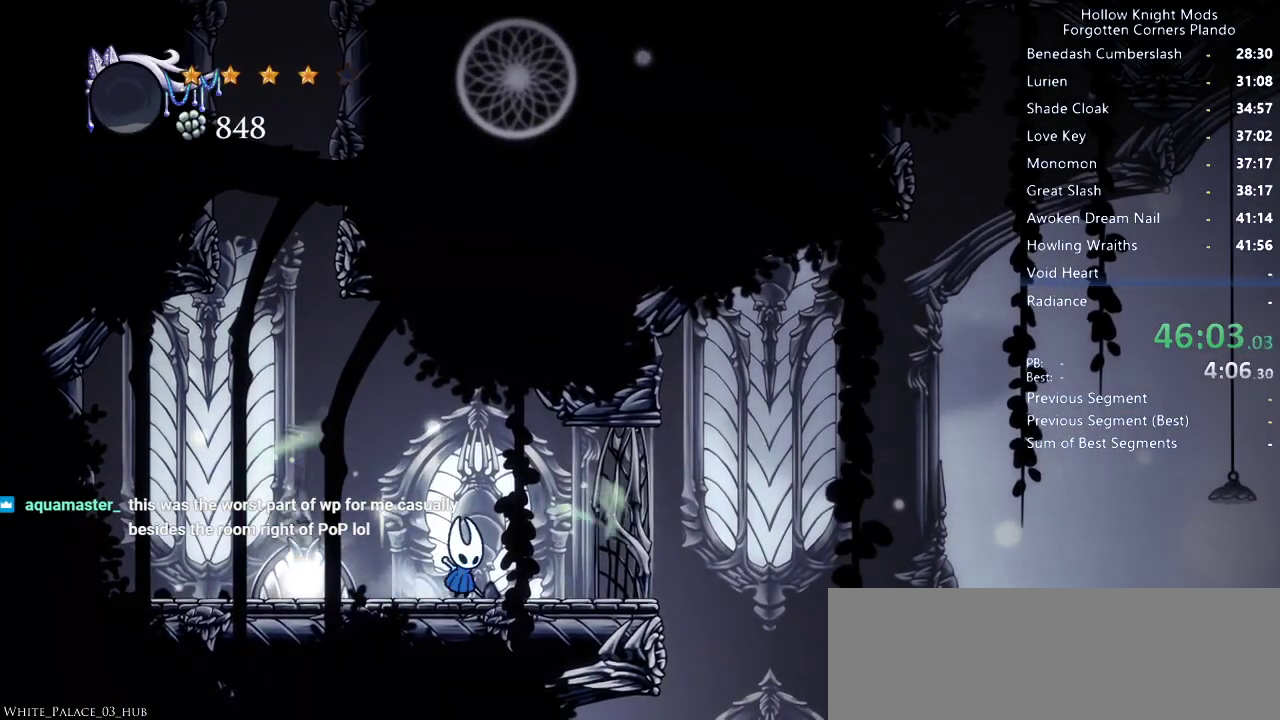
Gameplay with keyboard; each line is a JSON object with the keys held at the frame after it. "events" lists presses ("down") and releases ("up") of "dash", "dnail", "down", "jump", "left", "map", "nail", "right", "spell" and "up" between this image and that frame as [ms after this image, input, new state], when the widget could be followed in between. No other keys are recorded. Mouse input is not recorded. Key names are as the overlay labels them; some are game actions (e.g. jump) rather than physical keys.
{"keys": ["right"], "events": []}
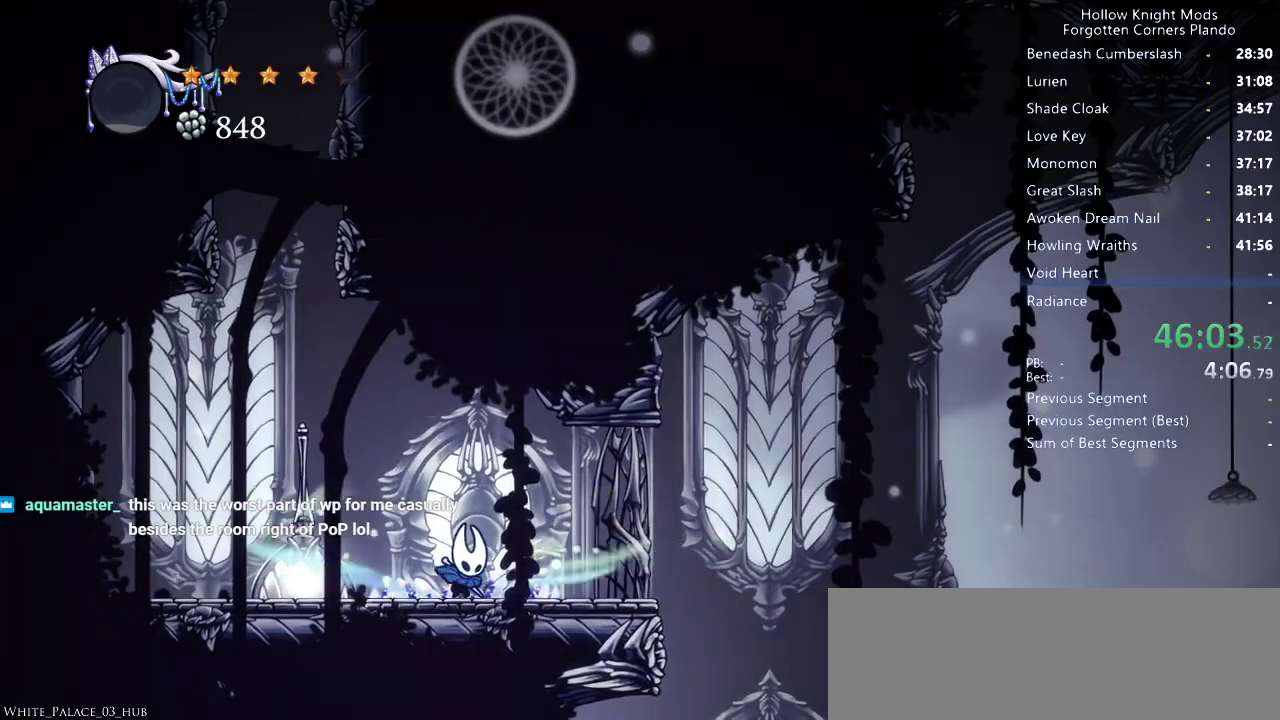
{"keys": ["right"], "events": []}
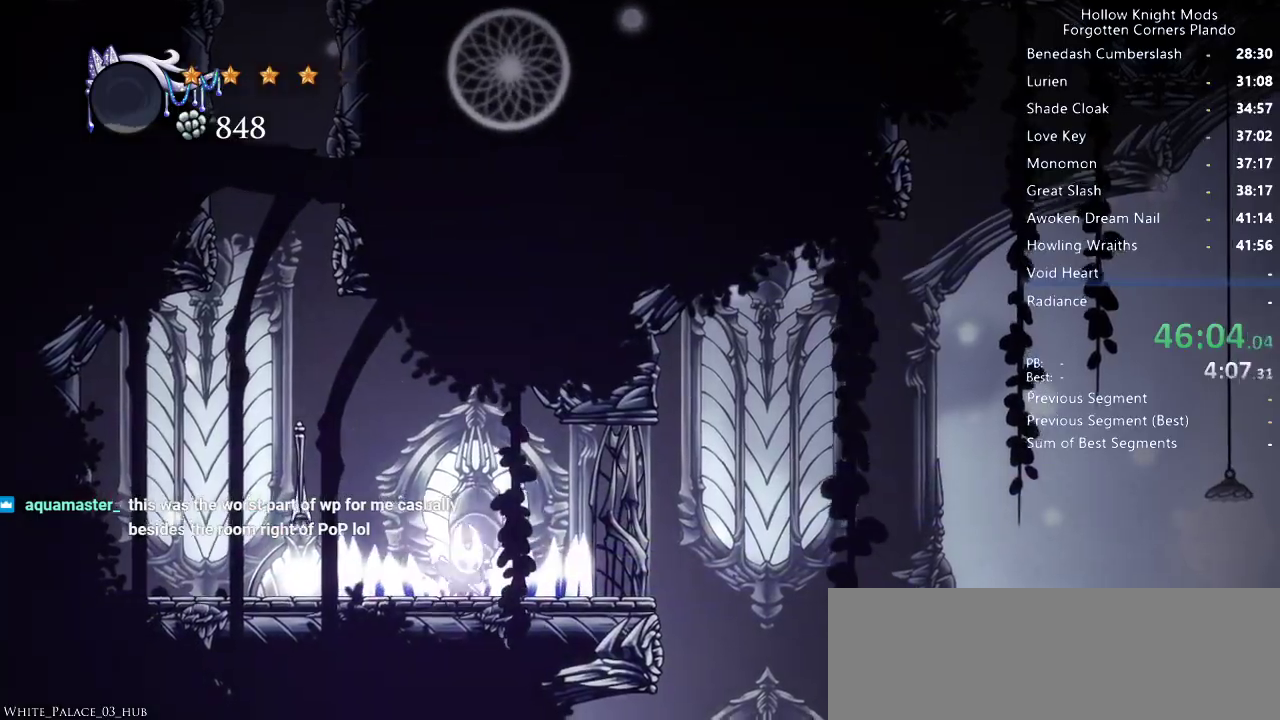
{"keys": ["right"], "events": []}
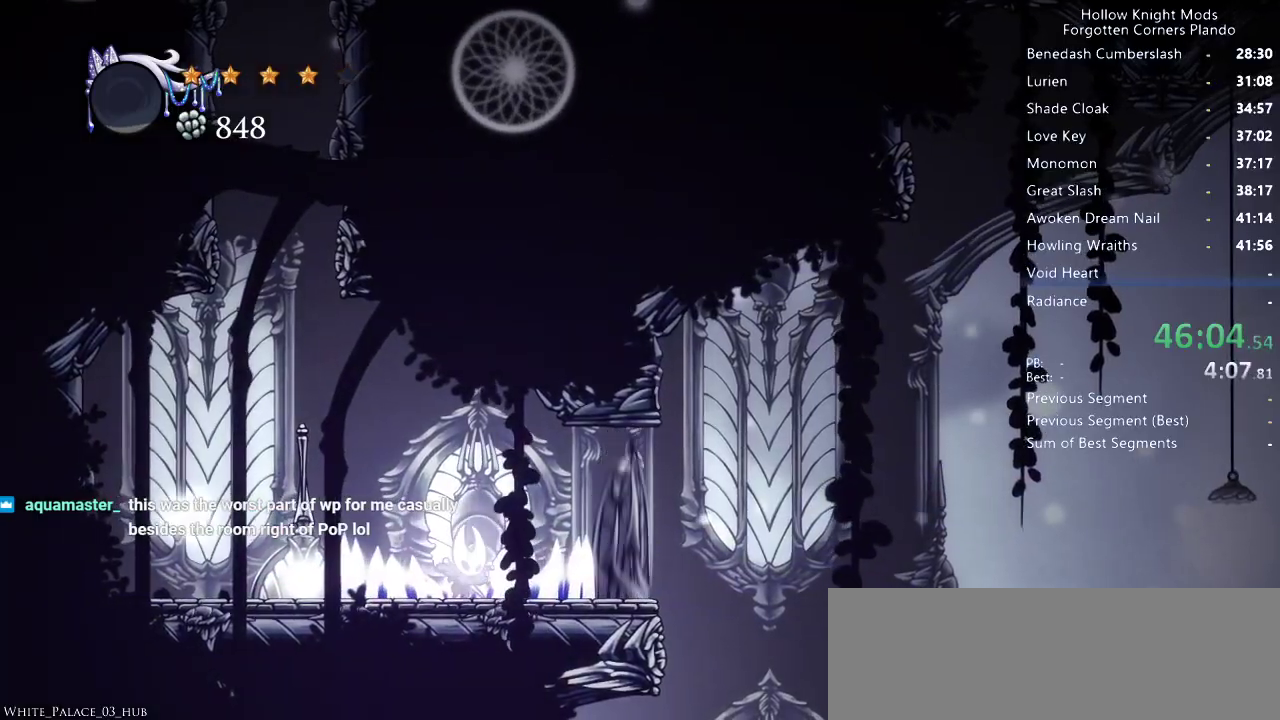
{"keys": ["right"], "events": []}
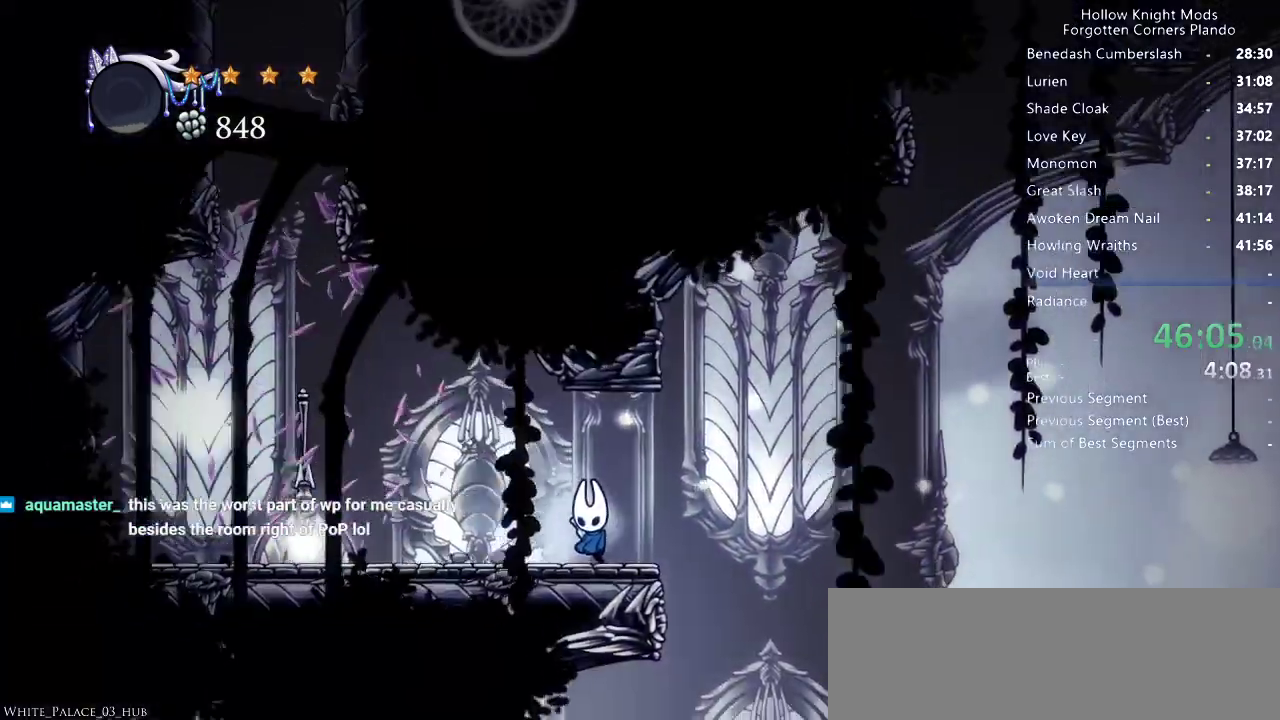
{"keys": ["right"], "events": []}
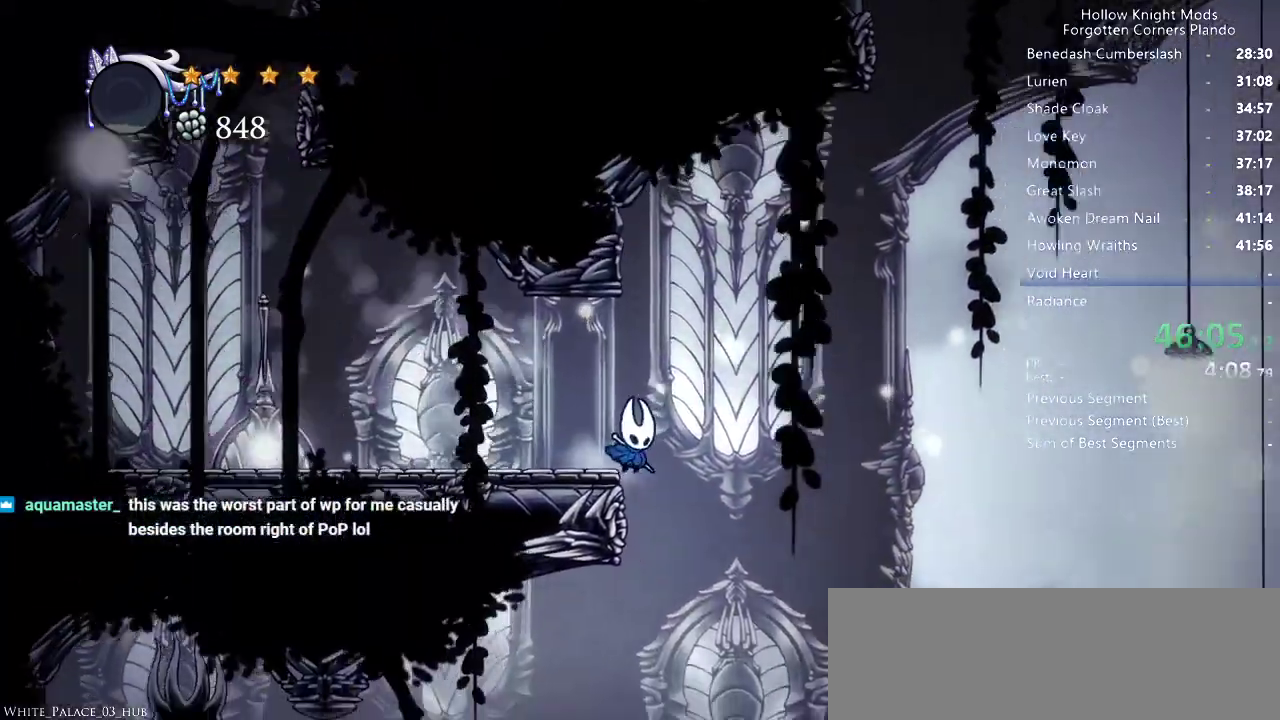
{"keys": ["dash", "right"], "events": [[433, "dash", "down"]]}
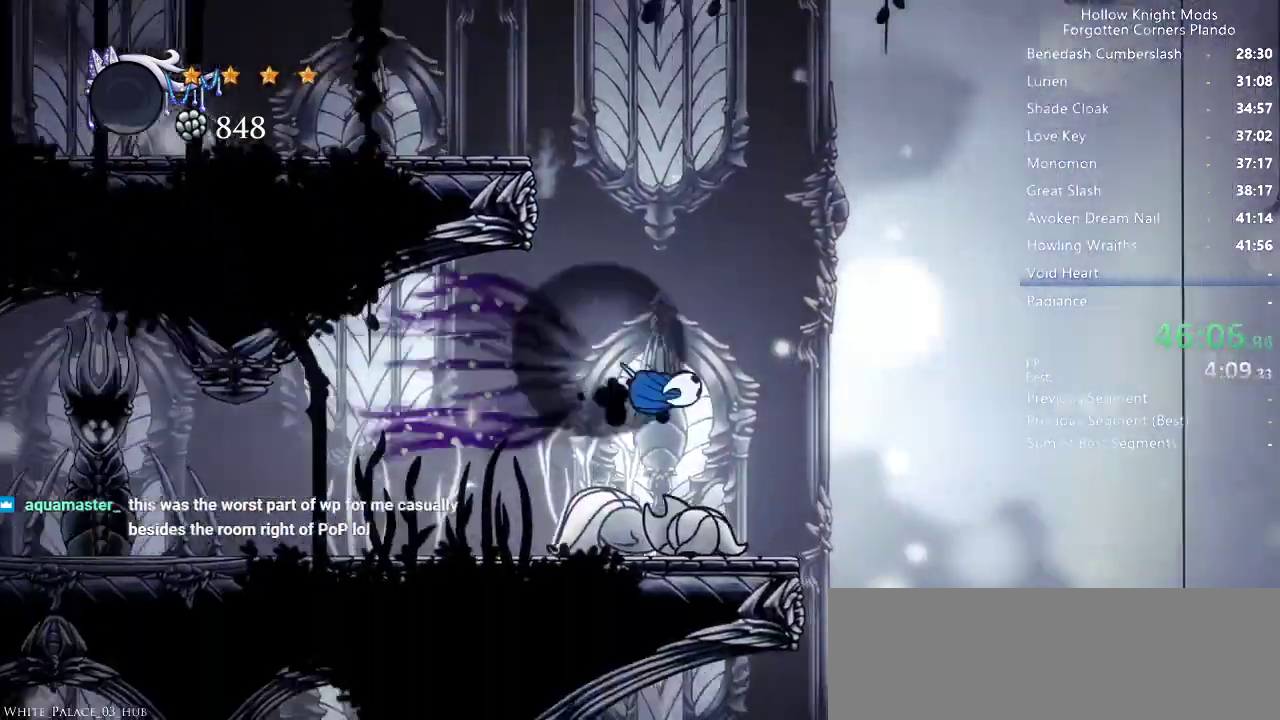
{"keys": ["right"], "events": [[100, "dash", "up"]]}
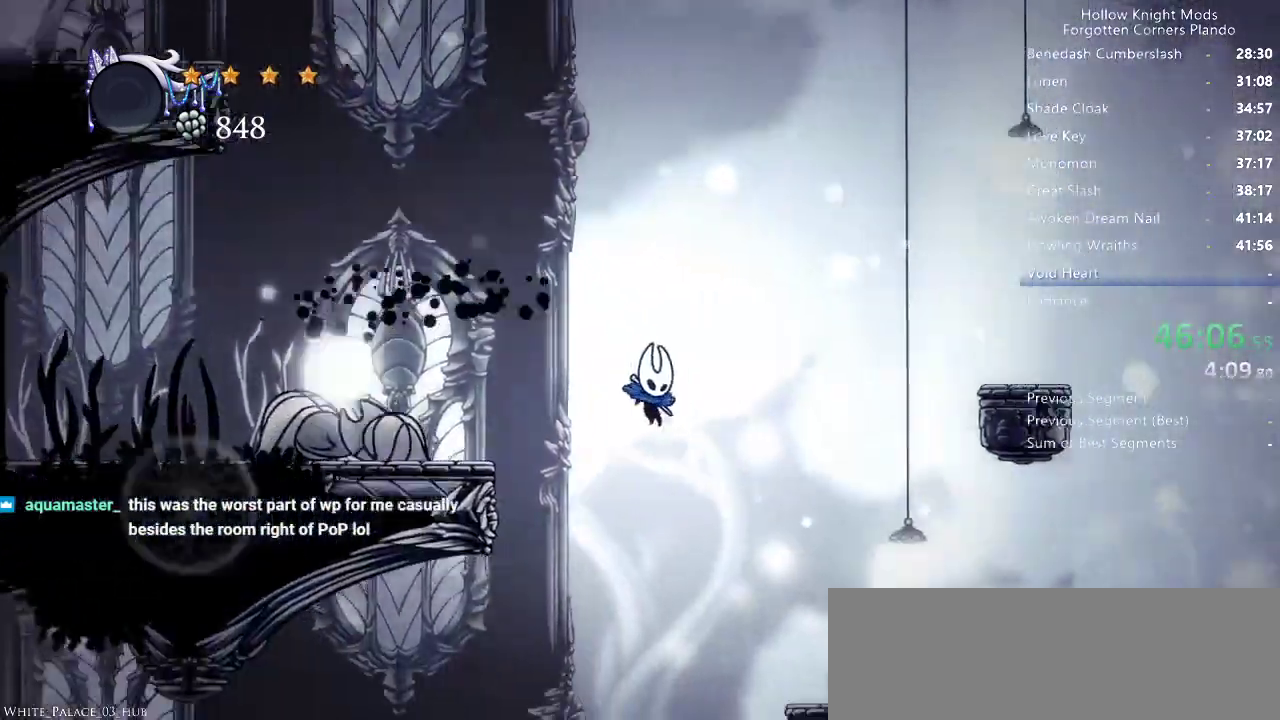
{"keys": ["jump", "right"], "events": [[33, "jump", "down"]]}
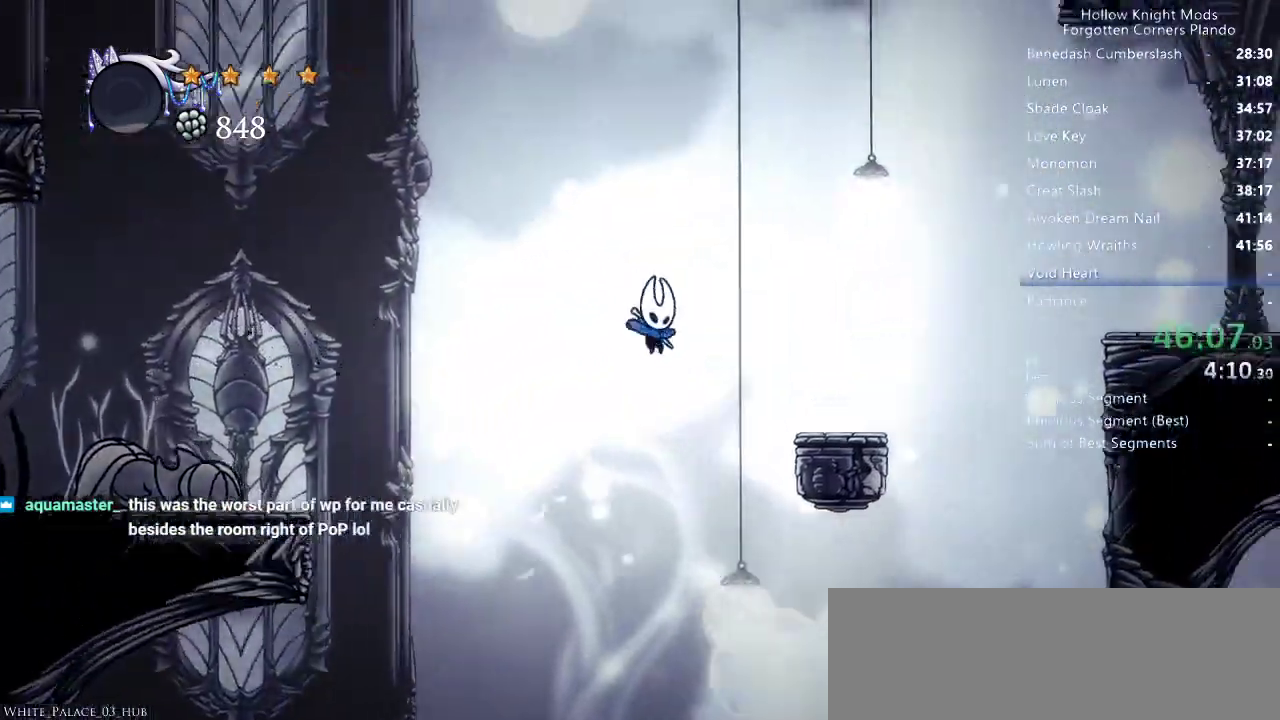
{"keys": ["jump", "right"], "events": [[300, "jump", "up"], [466, "jump", "down"]]}
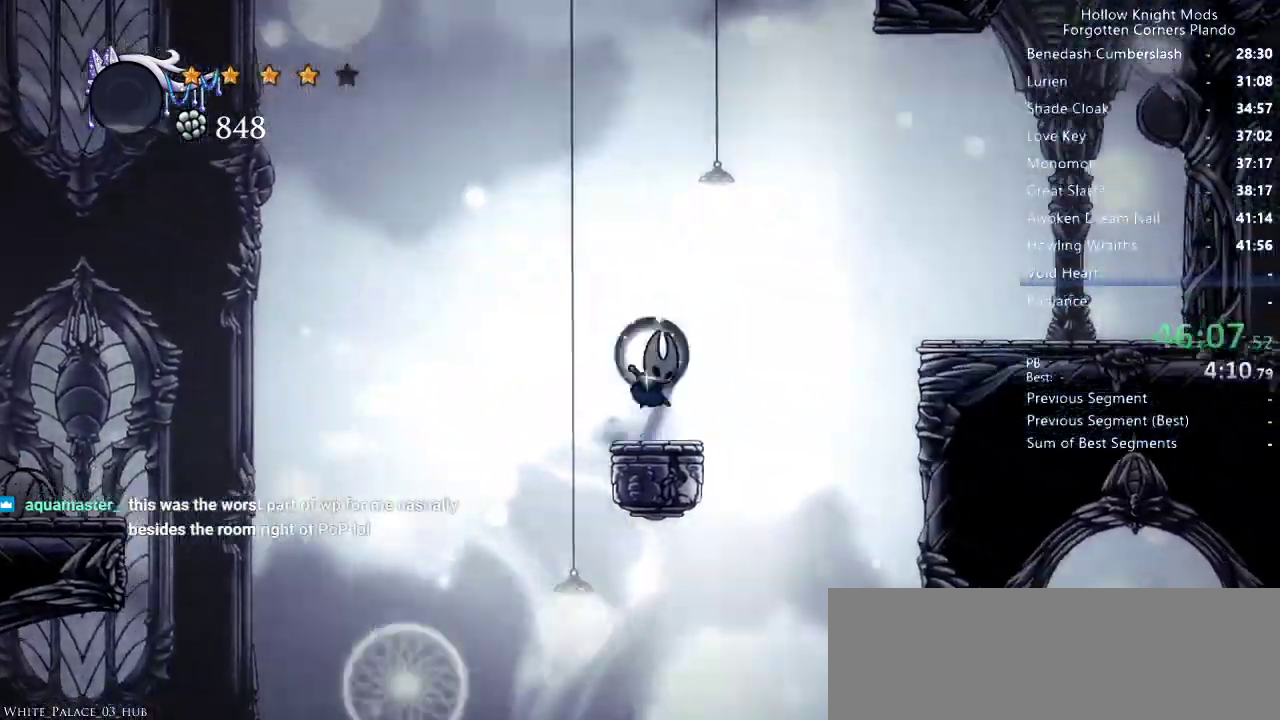
{"keys": ["left"], "events": [[100, "dash", "down"], [200, "jump", "up"], [300, "dash", "up"], [466, "left", "down"], [466, "right", "up"]]}
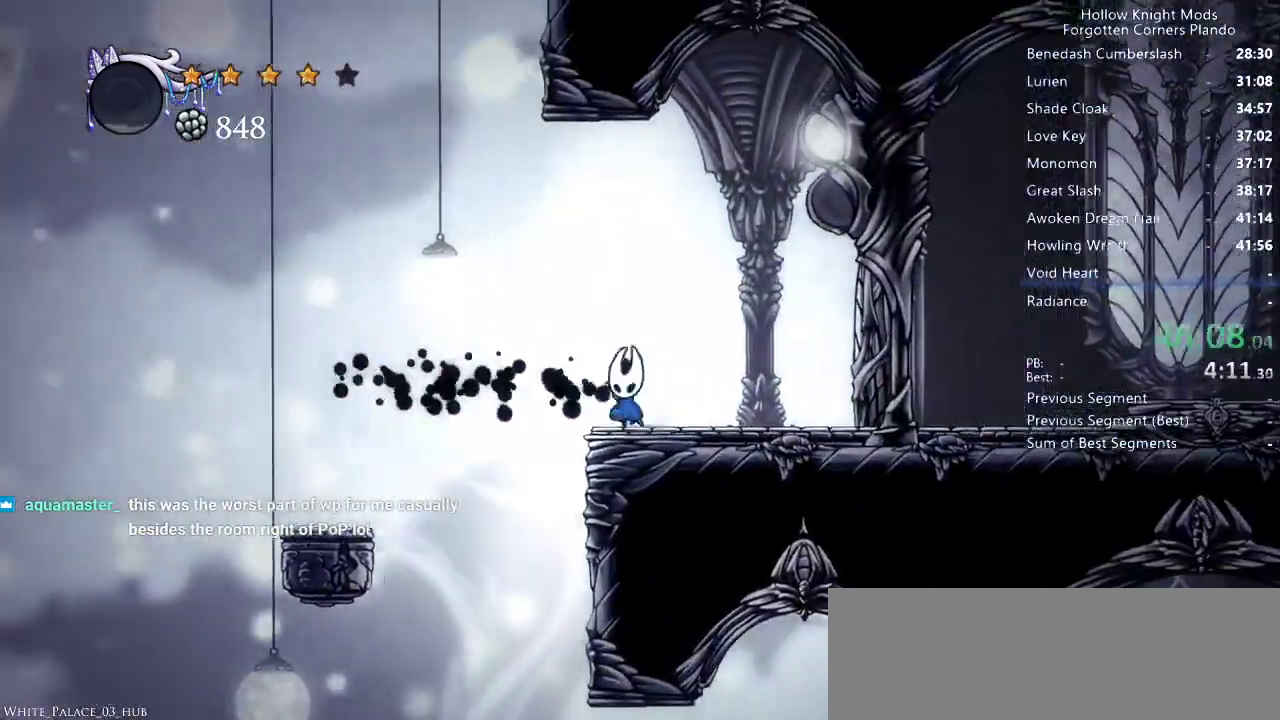
{"keys": ["right"], "events": [[300, "left", "up"], [500, "right", "down"]]}
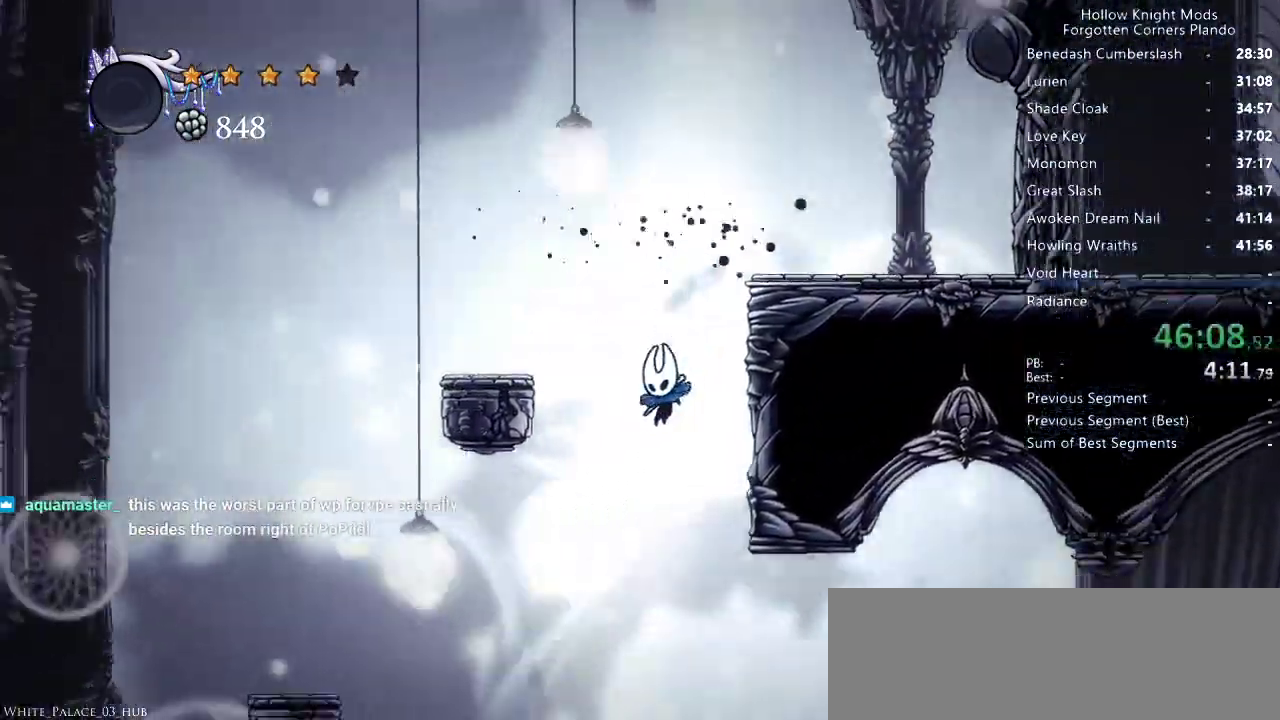
{"keys": ["right"], "events": [[300, "dash", "down"], [466, "dash", "up"]]}
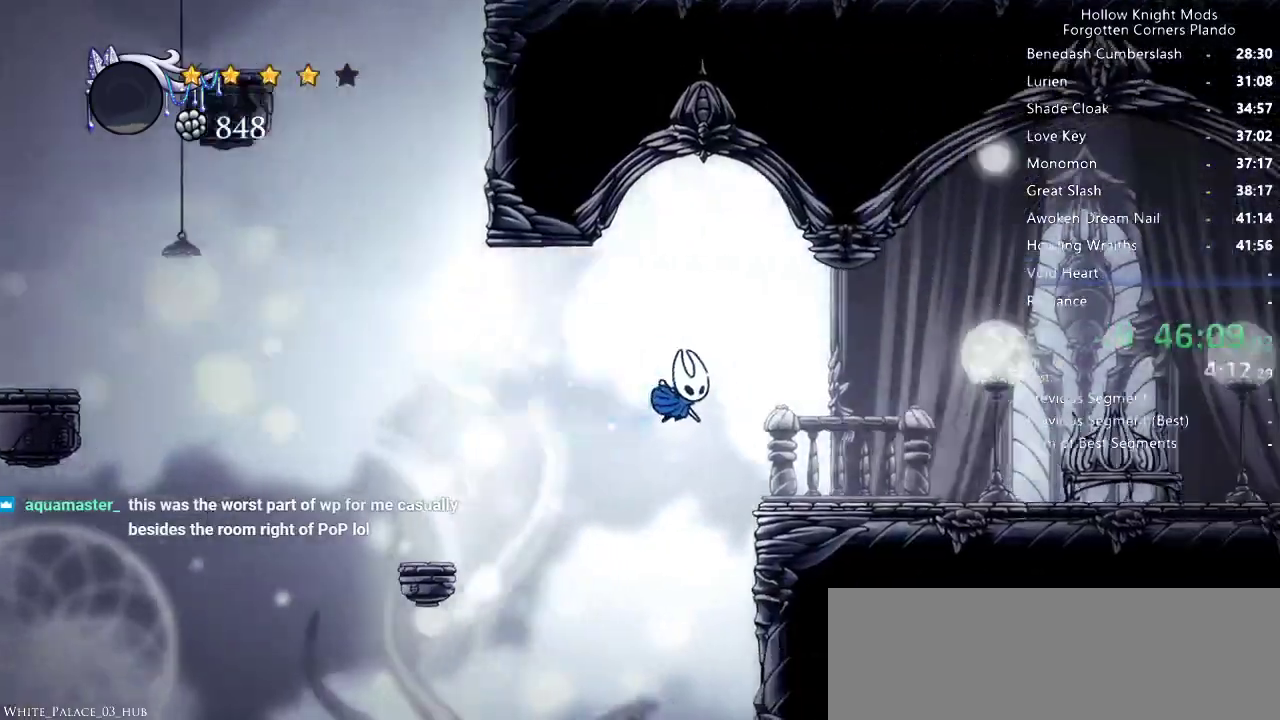
{"keys": ["right"], "events": []}
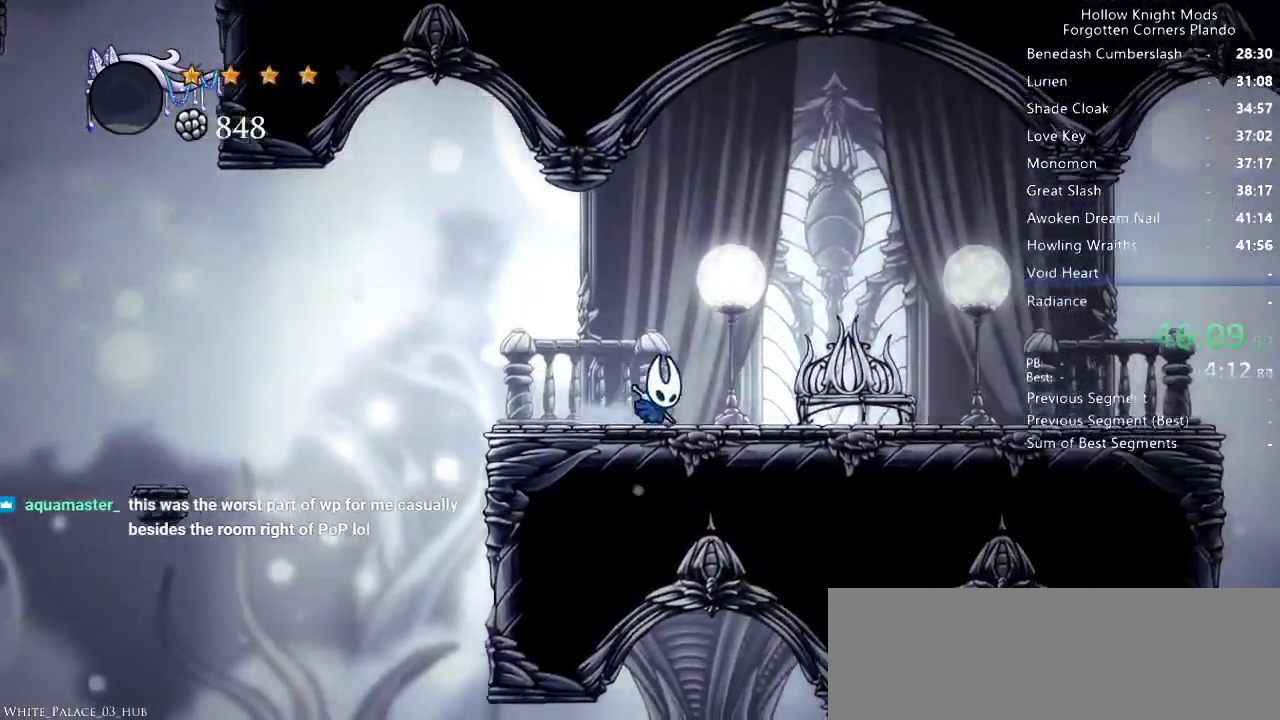
{"keys": ["right", "up"], "events": [[500, "up", "down"]]}
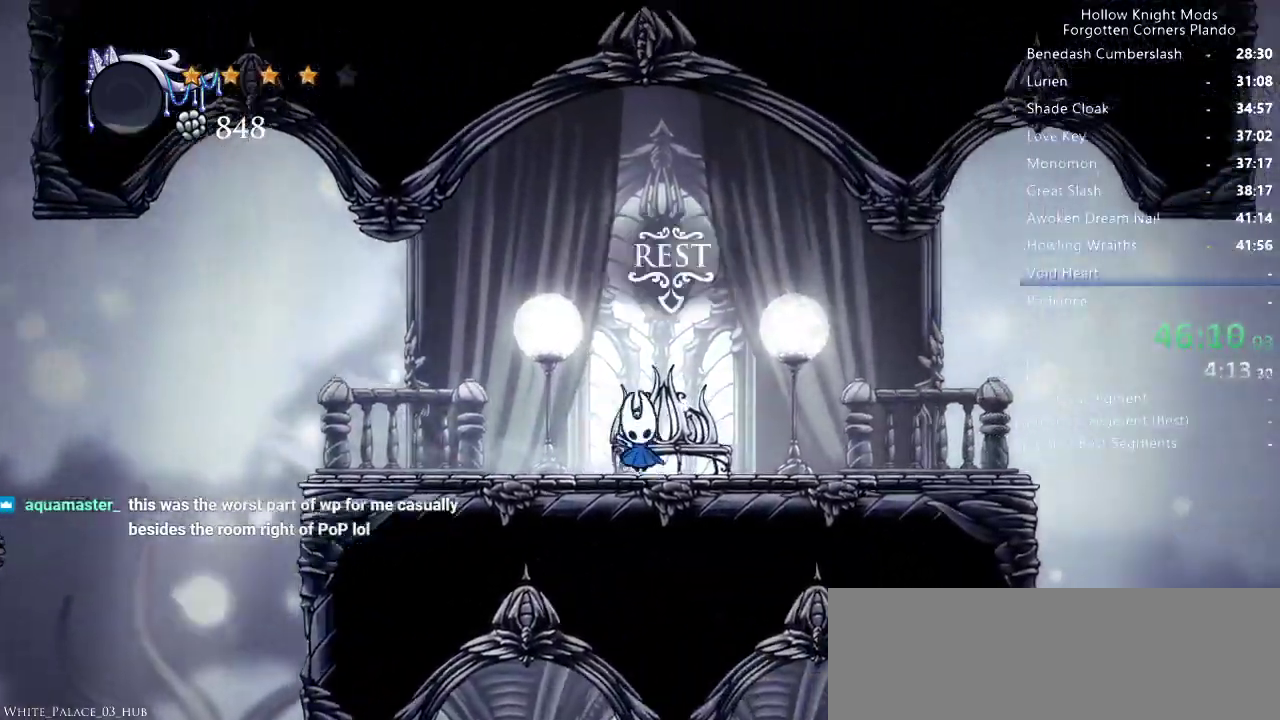
{"keys": ["down", "right"], "events": [[33, "right", "up"], [66, "up", "up"], [133, "jump", "down"], [233, "jump", "up"], [266, "down", "down"], [266, "nail", "down"], [300, "nail", "up"], [366, "down", "up"], [366, "jump", "down"], [400, "down", "down"], [400, "jump", "up"], [433, "nail", "down"], [466, "nail", "up"], [466, "right", "down"]]}
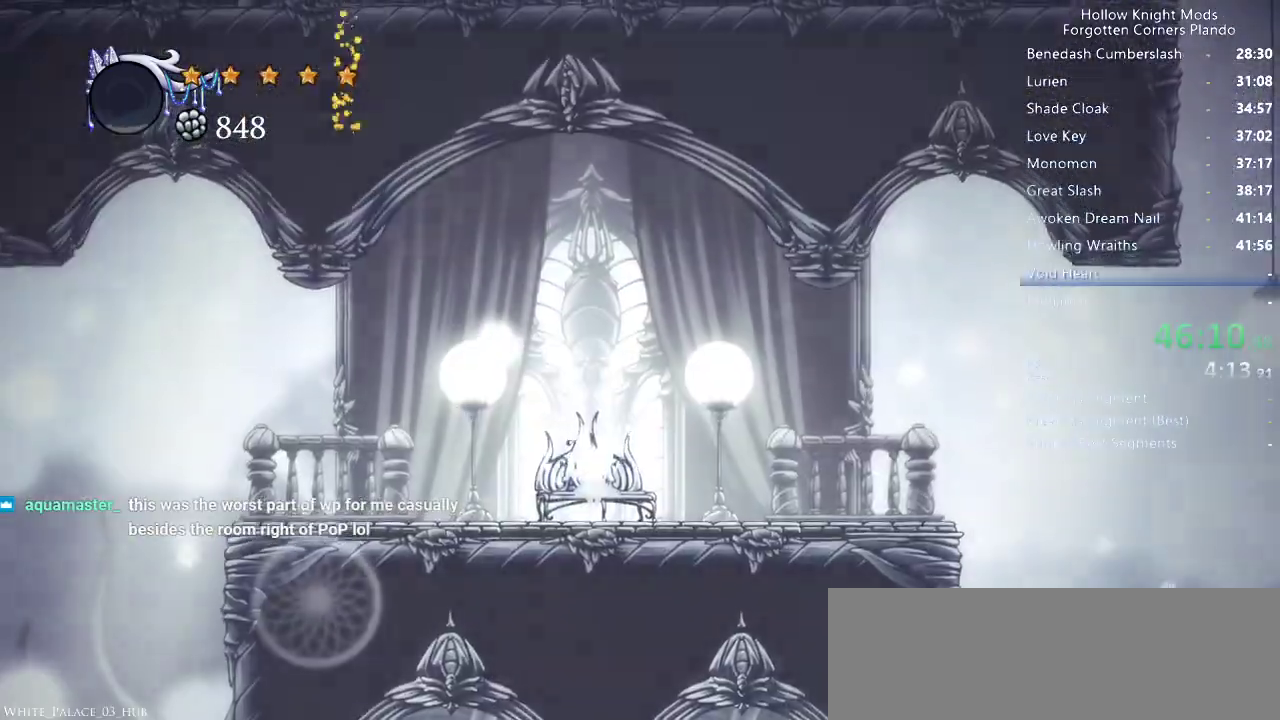
{"keys": ["down", "jump", "nail", "right"], "events": [[33, "down", "up"], [33, "jump", "down"], [33, "right", "up"], [66, "jump", "up"], [100, "down", "down"], [100, "nail", "down"], [133, "nail", "up"], [133, "right", "down"], [166, "down", "up"], [166, "jump", "down"], [200, "right", "up"], [233, "down", "down"], [233, "jump", "up"], [266, "down", "up"], [266, "nail", "down"], [266, "right", "down"], [333, "jump", "down"], [333, "nail", "up"], [400, "down", "down"], [433, "nail", "down"]]}
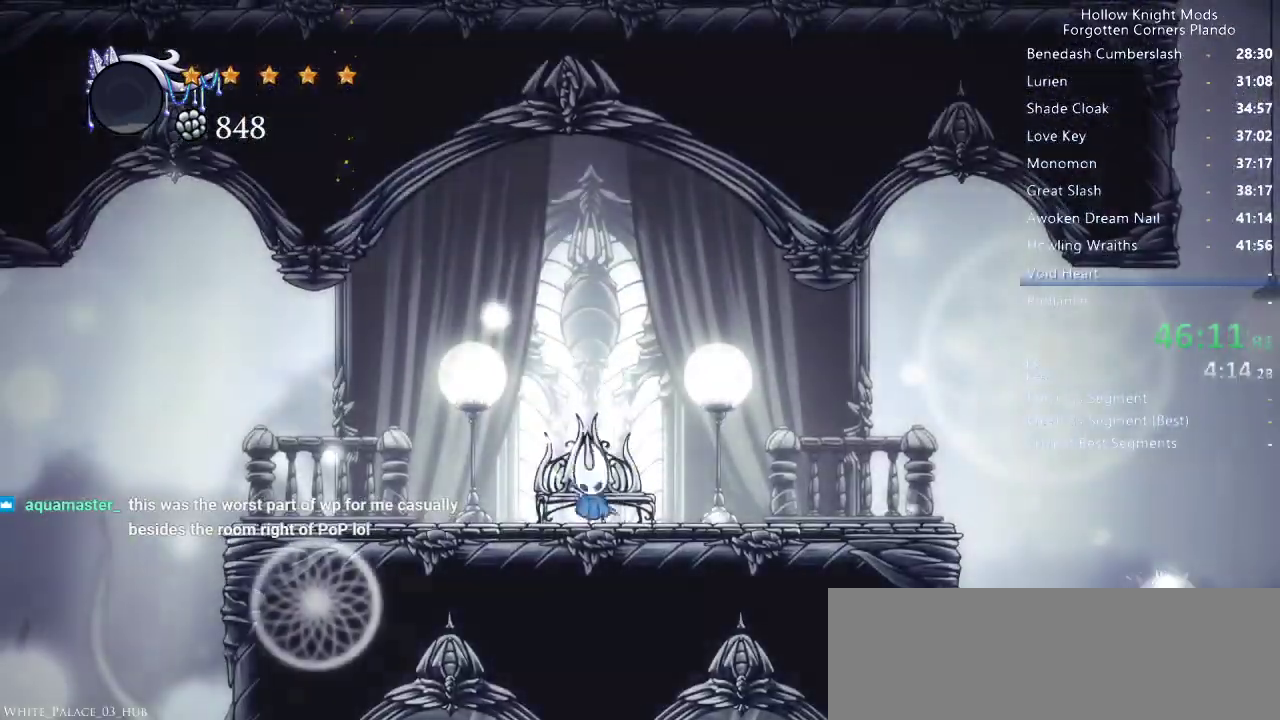
{"keys": ["right"], "events": [[33, "jump", "up"], [33, "nail", "up"], [66, "down", "up"], [200, "dash", "down"], [266, "dash", "up"], [366, "dash", "down"], [433, "dash", "up"]]}
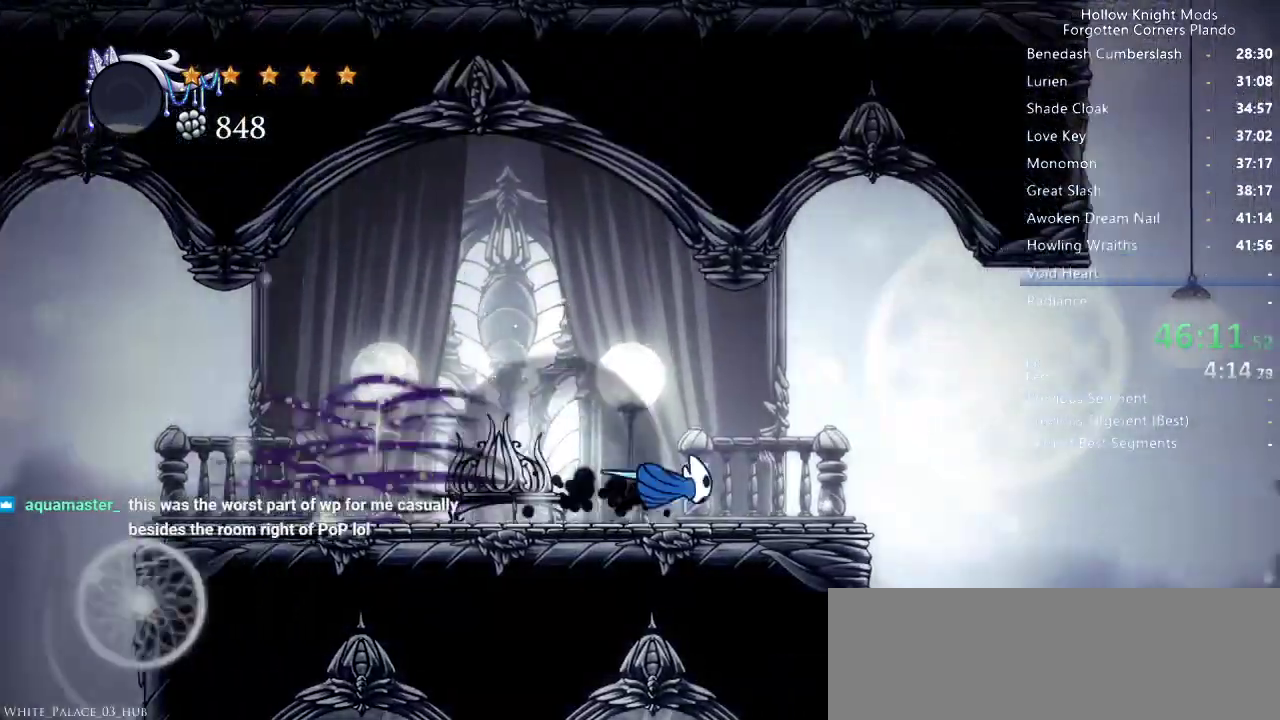
{"keys": ["dash", "right"], "events": [[200, "jump", "down"], [433, "dash", "down"], [466, "jump", "up"]]}
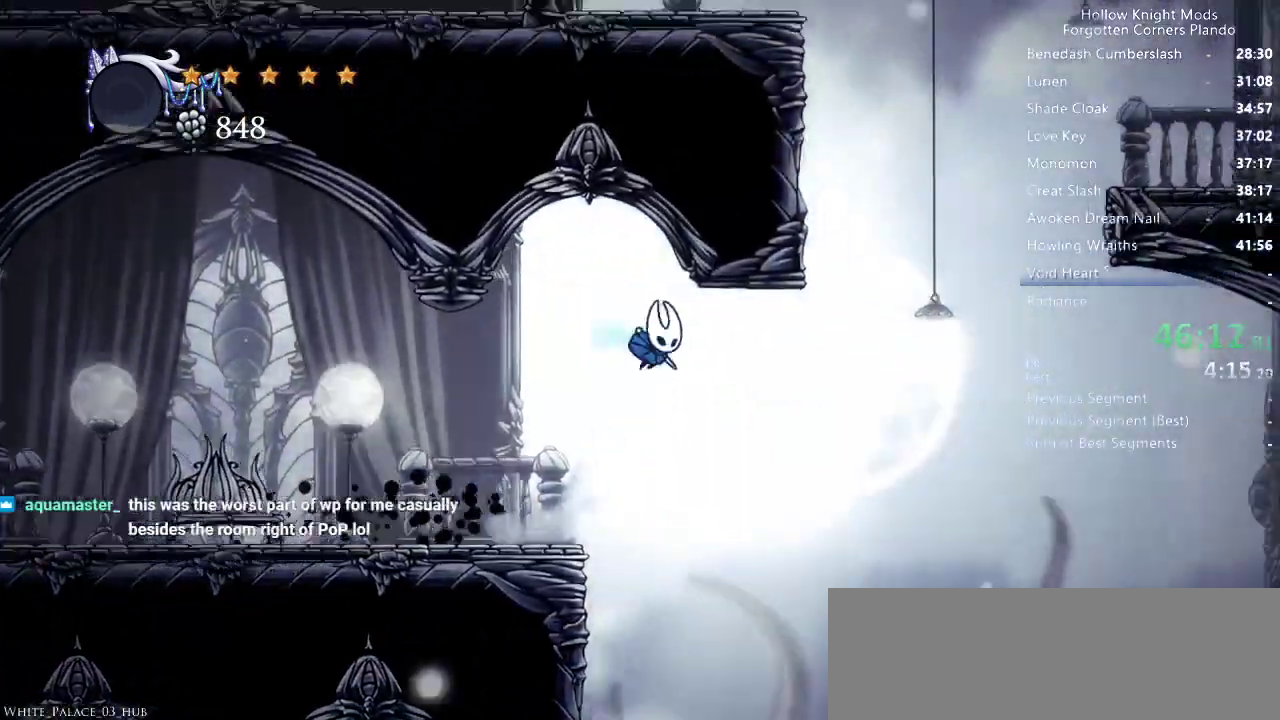
{"keys": ["jump", "left"], "events": [[66, "dash", "up"], [200, "jump", "down"], [233, "right", "up"], [333, "left", "down"]]}
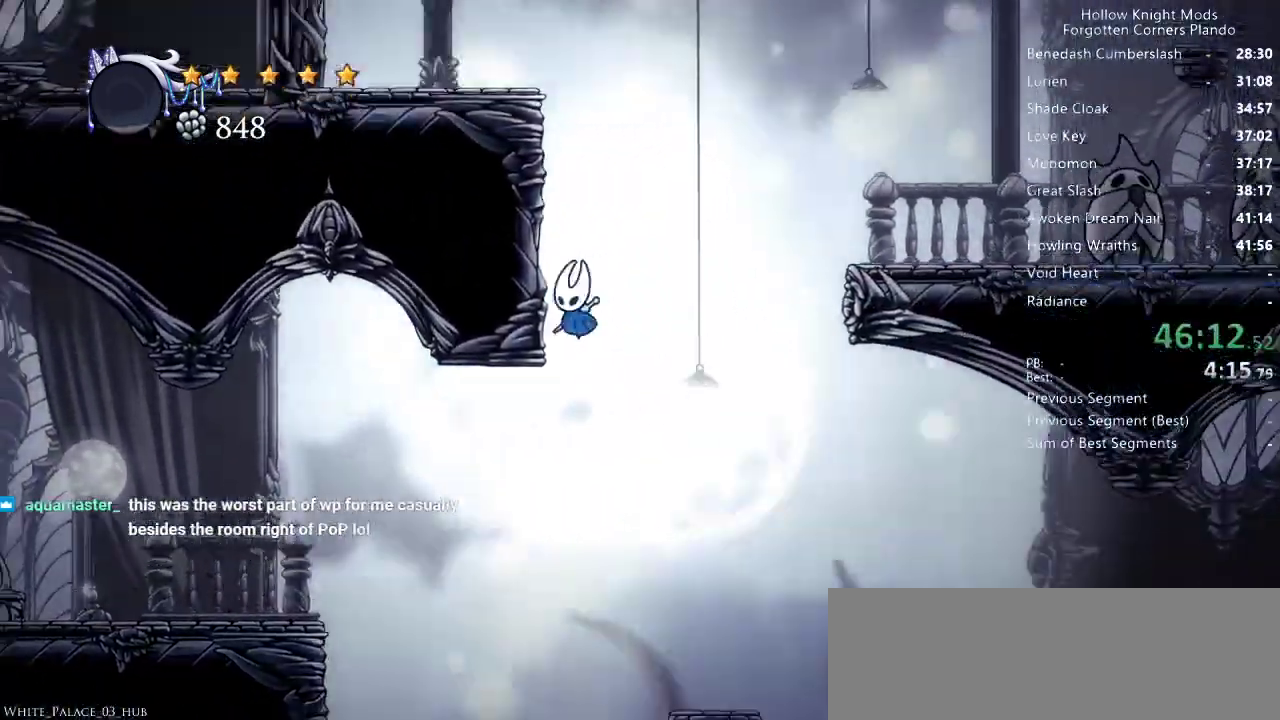
{"keys": ["right"], "events": [[66, "jump", "up"], [133, "jump", "down"], [166, "left", "up"], [166, "right", "down"], [333, "dash", "down"], [400, "jump", "up"], [466, "dash", "up"]]}
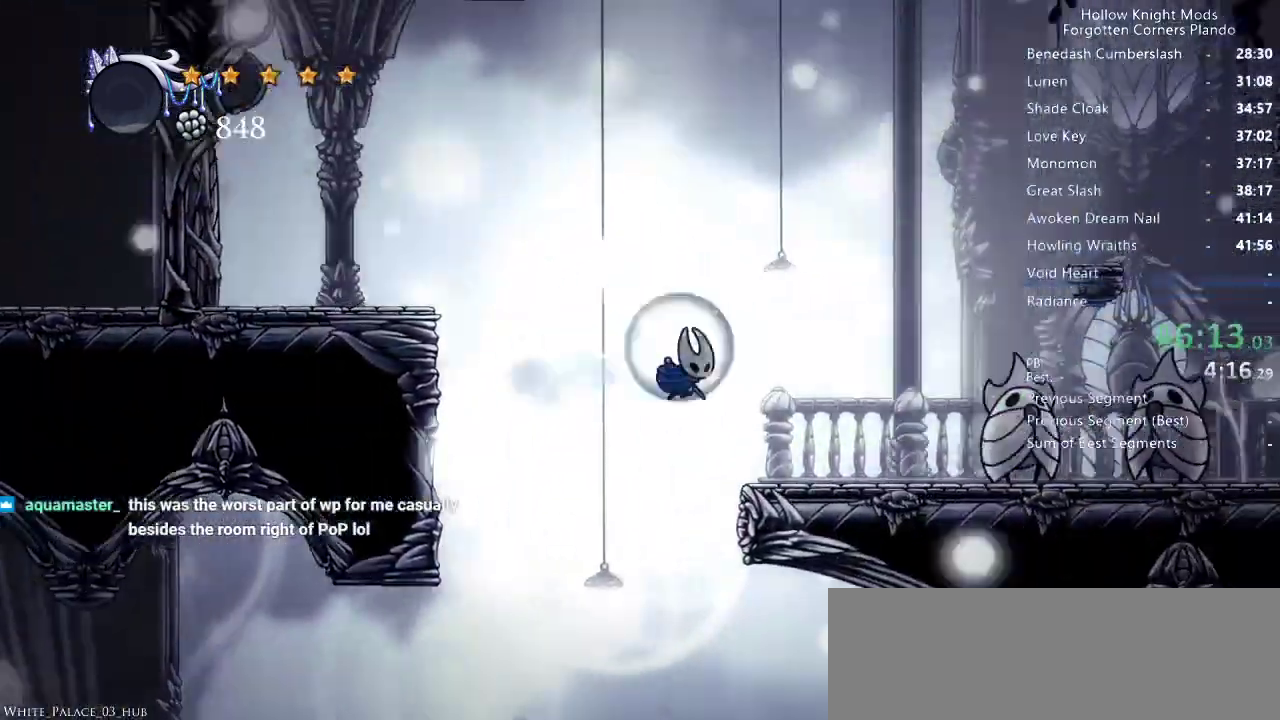
{"keys": ["jump", "right"], "events": [[366, "jump", "down"]]}
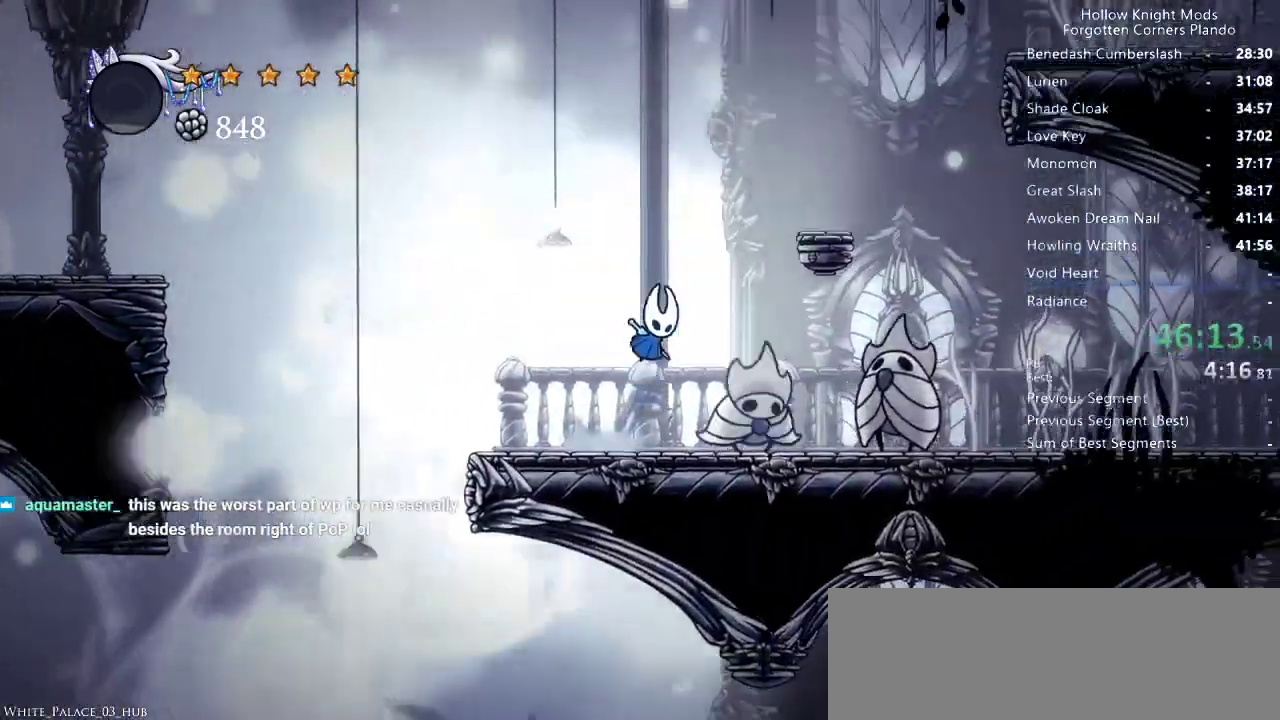
{"keys": ["jump", "right"], "events": [[266, "jump", "up"], [400, "jump", "down"]]}
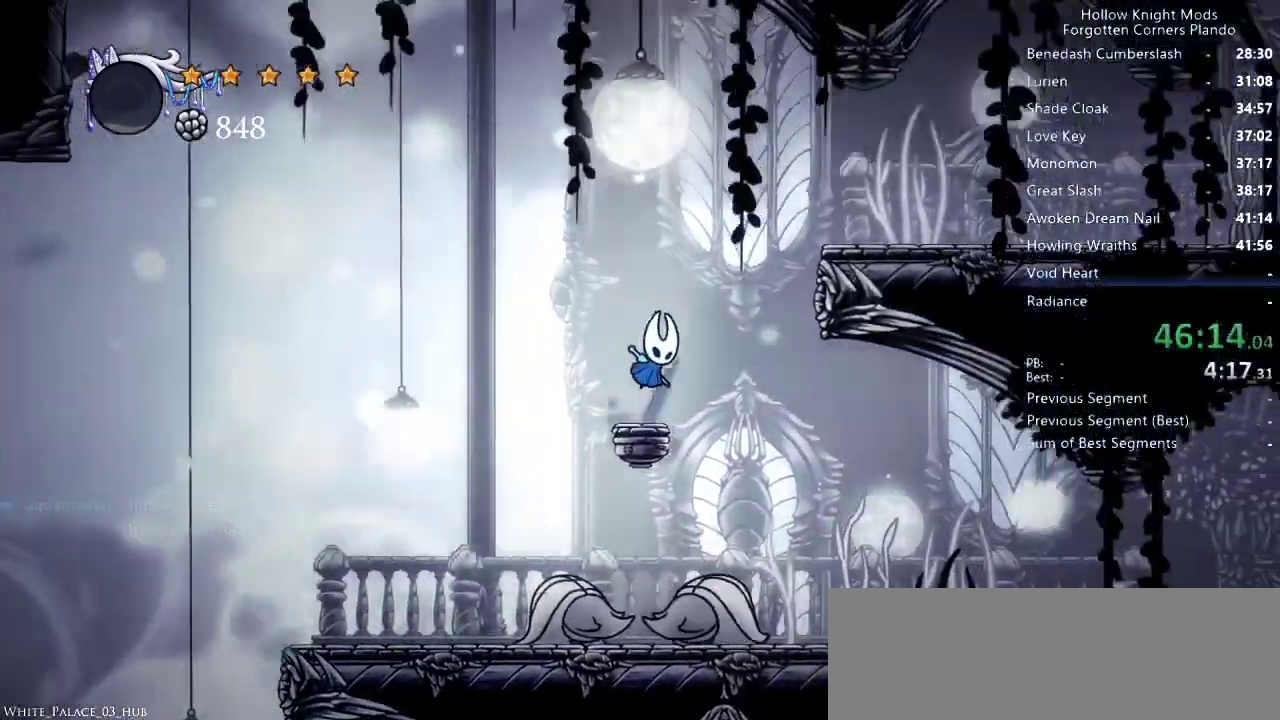
{"keys": ["right"], "events": [[333, "jump", "up"]]}
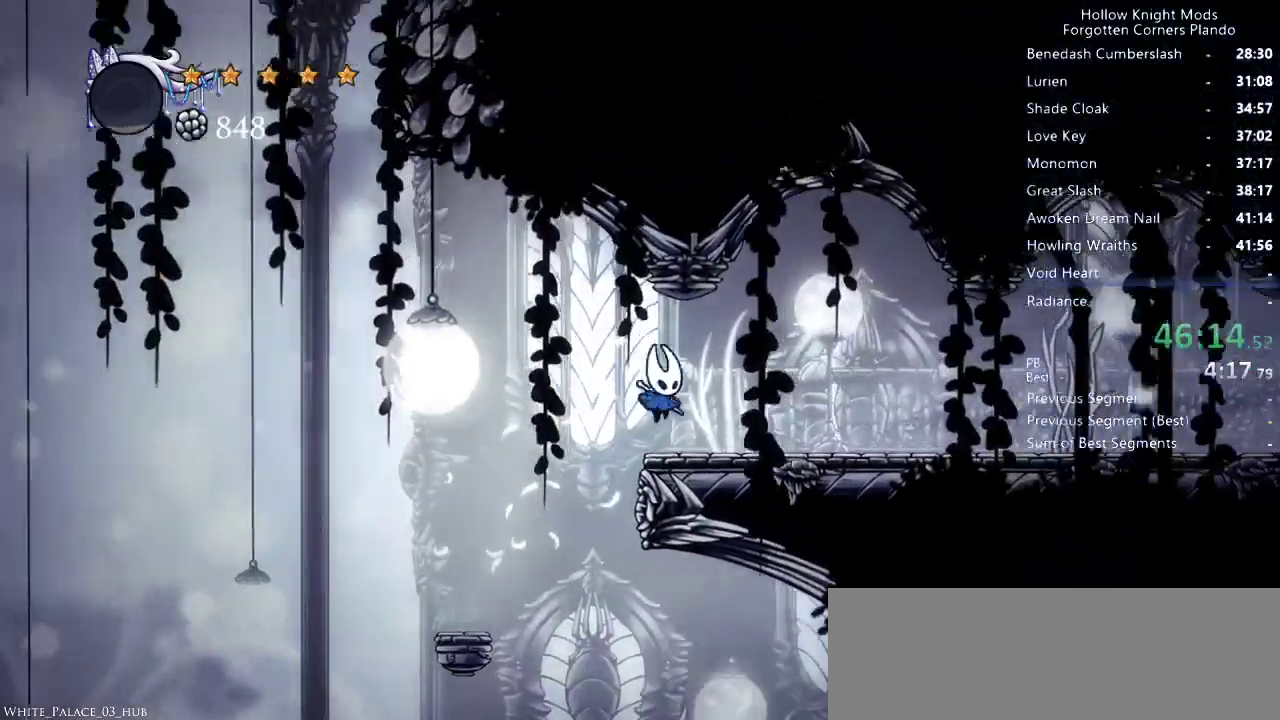
{"keys": ["right"], "events": []}
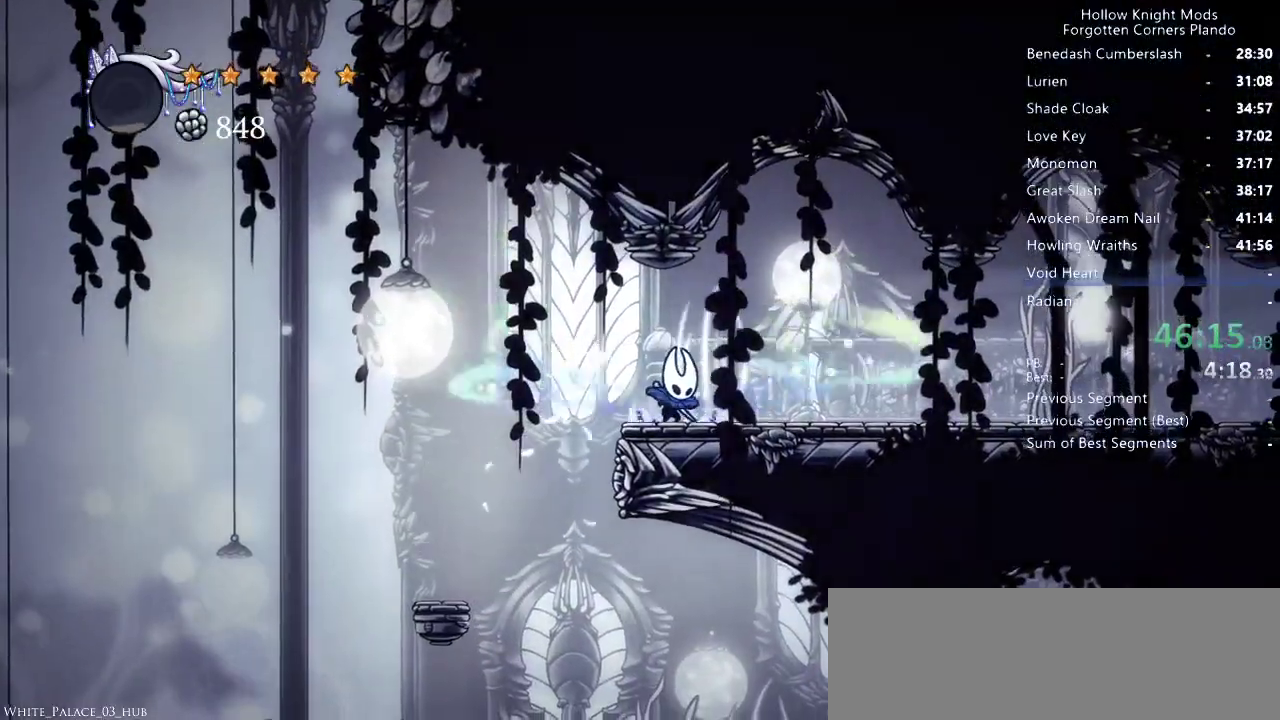
{"keys": ["right"], "events": []}
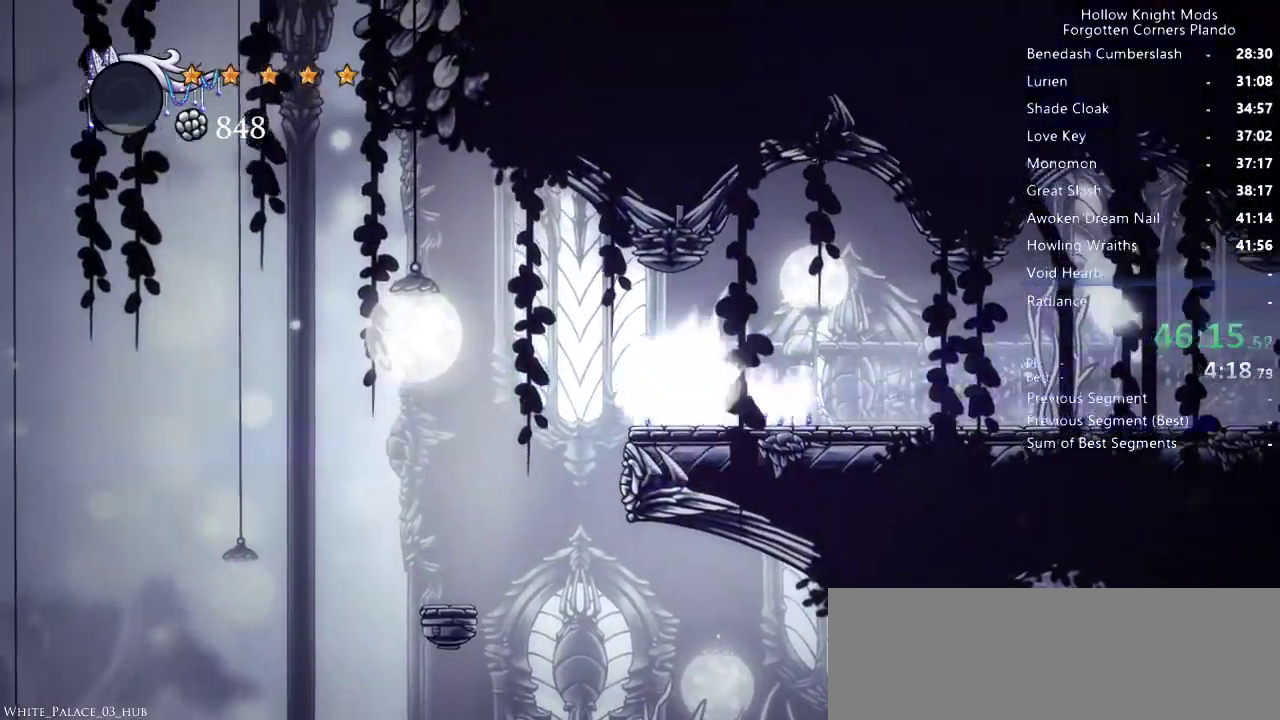
{"keys": ["right"], "events": []}
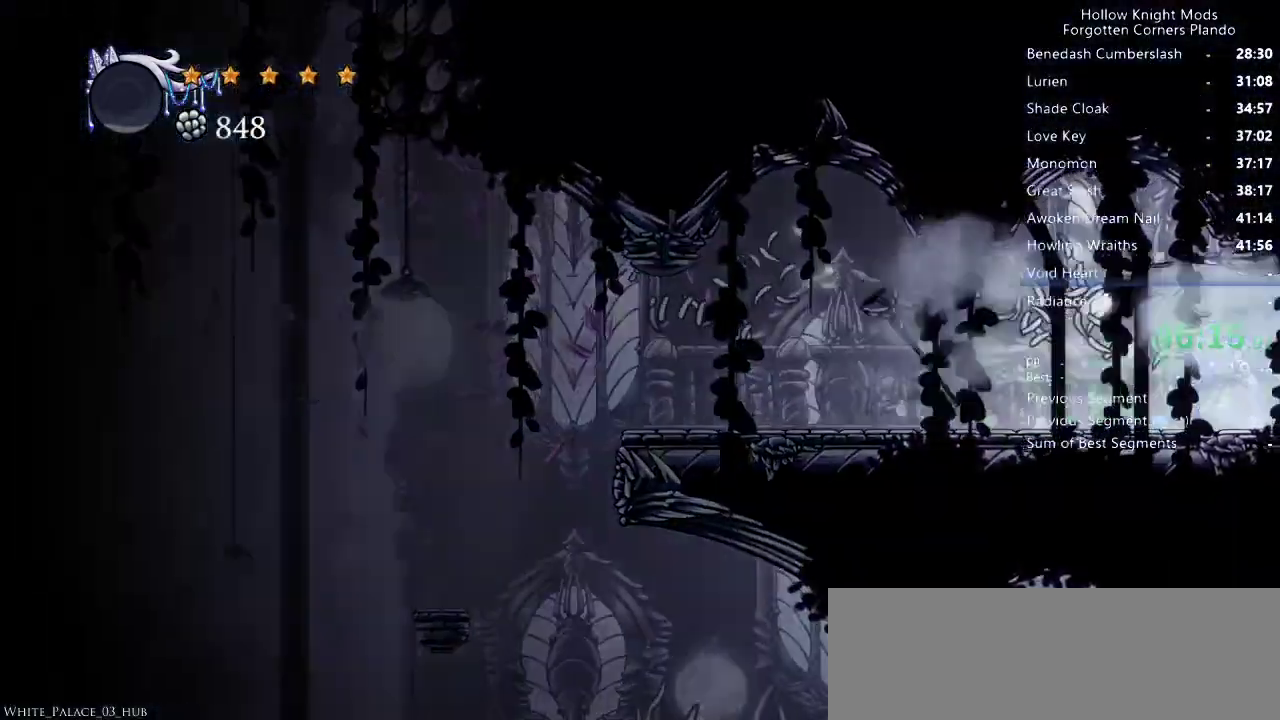
{"keys": ["right"], "events": []}
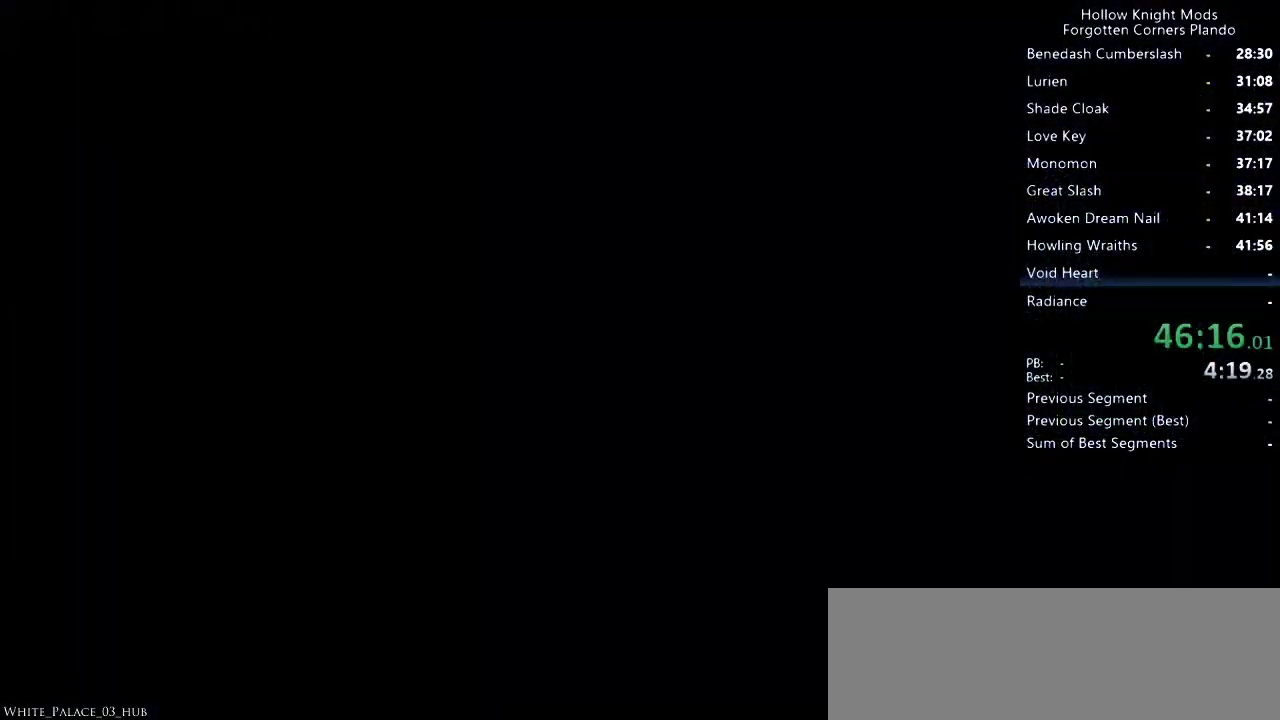
{"keys": ["right"], "events": []}
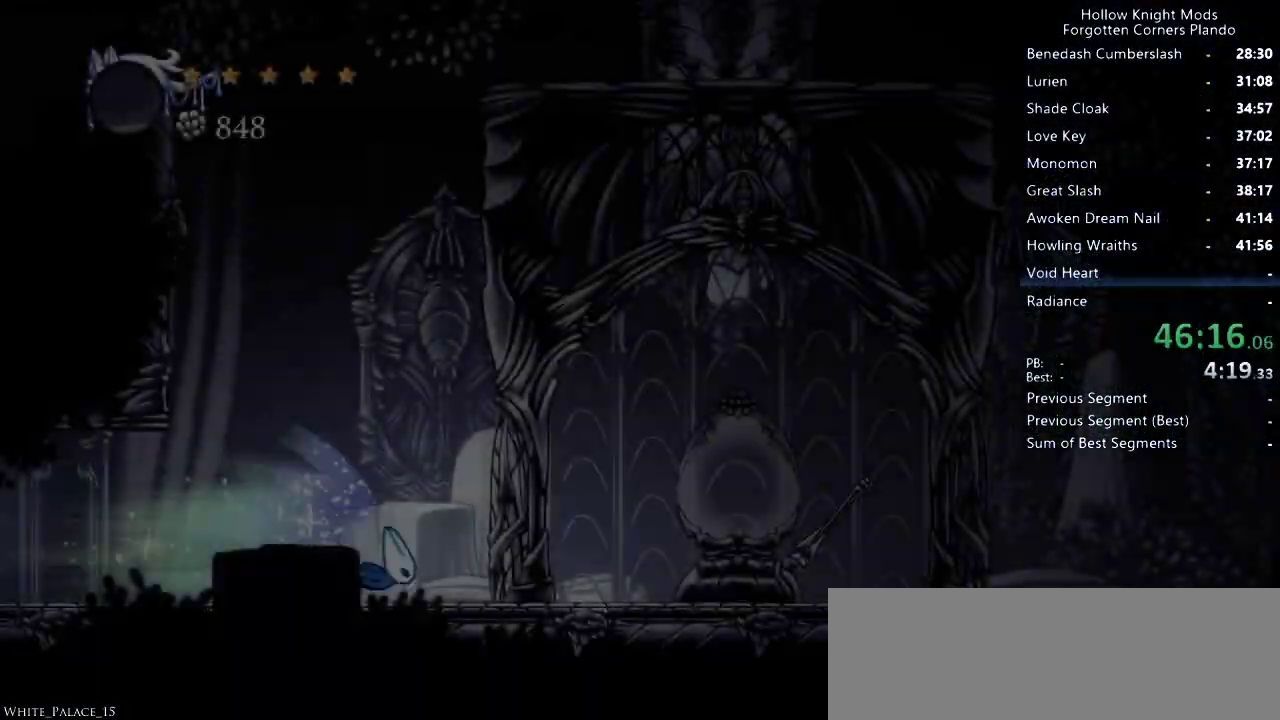
{"keys": ["left"], "events": [[500, "left", "down"], [500, "right", "up"]]}
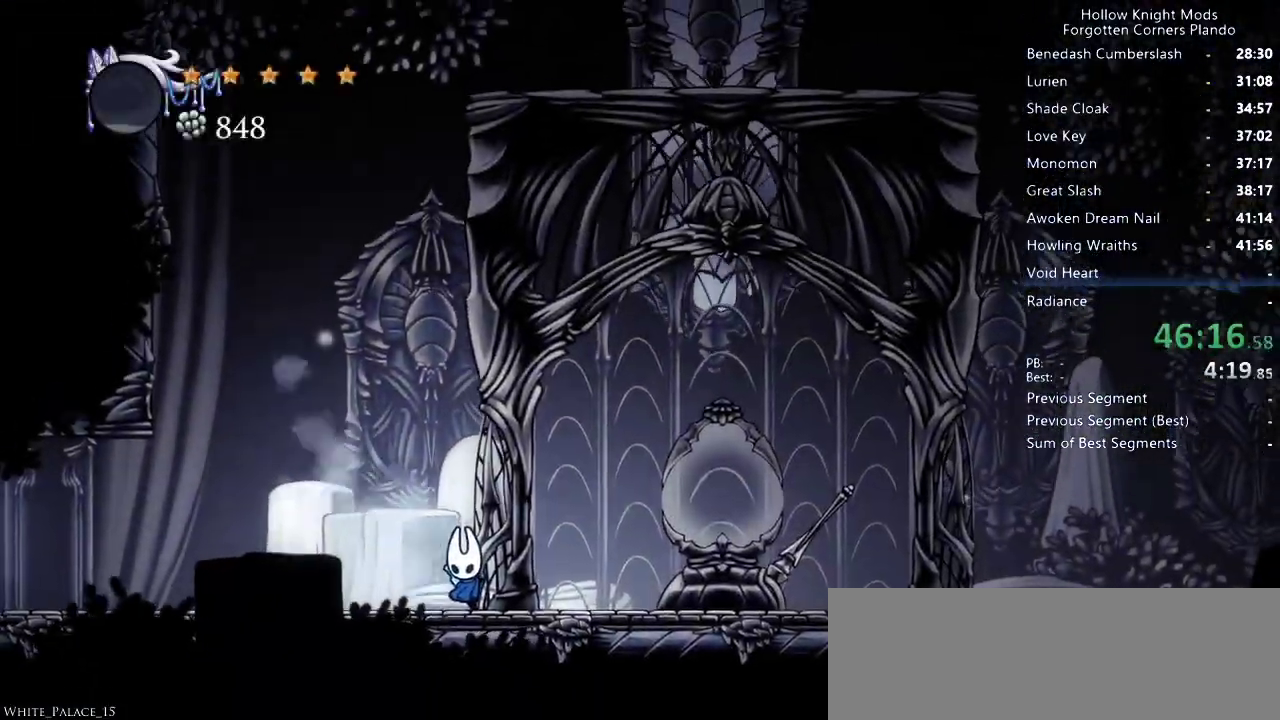
{"keys": ["jump"], "events": [[100, "jump", "down"], [233, "jump", "up"], [333, "jump", "down"], [400, "left", "up"]]}
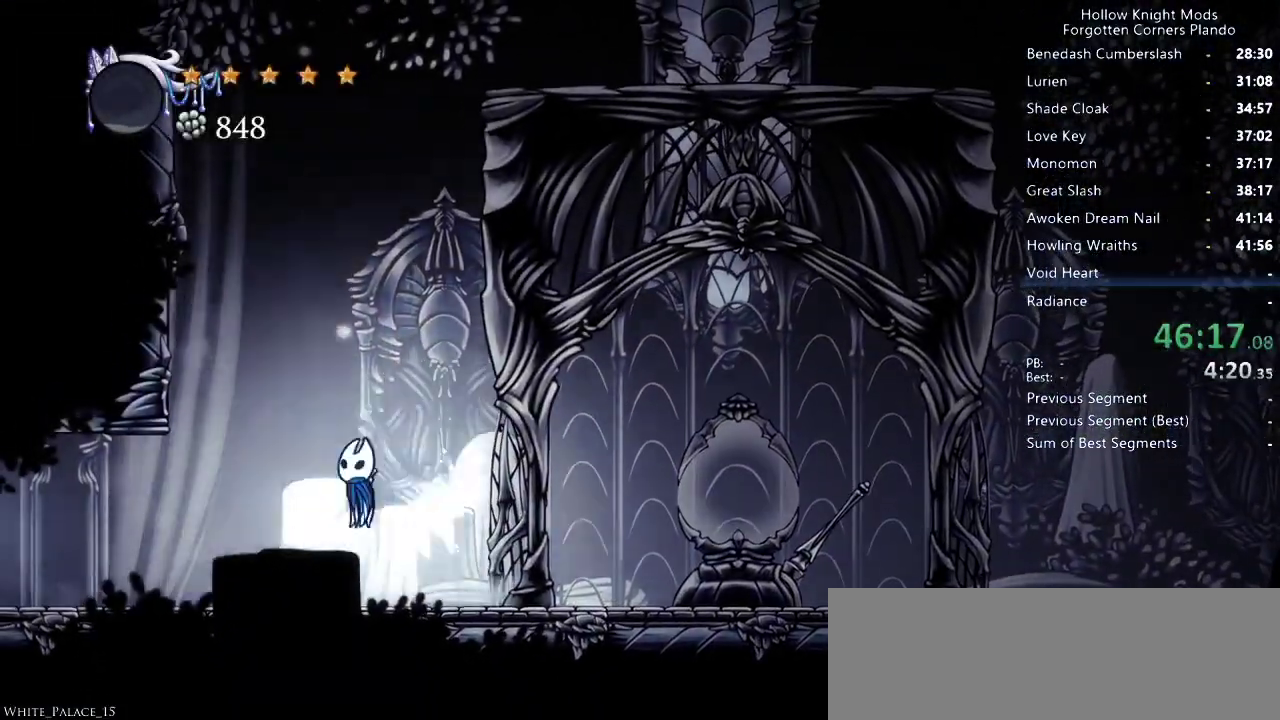
{"keys": ["jump", "right"], "events": [[100, "right", "down"], [366, "jump", "up"], [433, "jump", "down"]]}